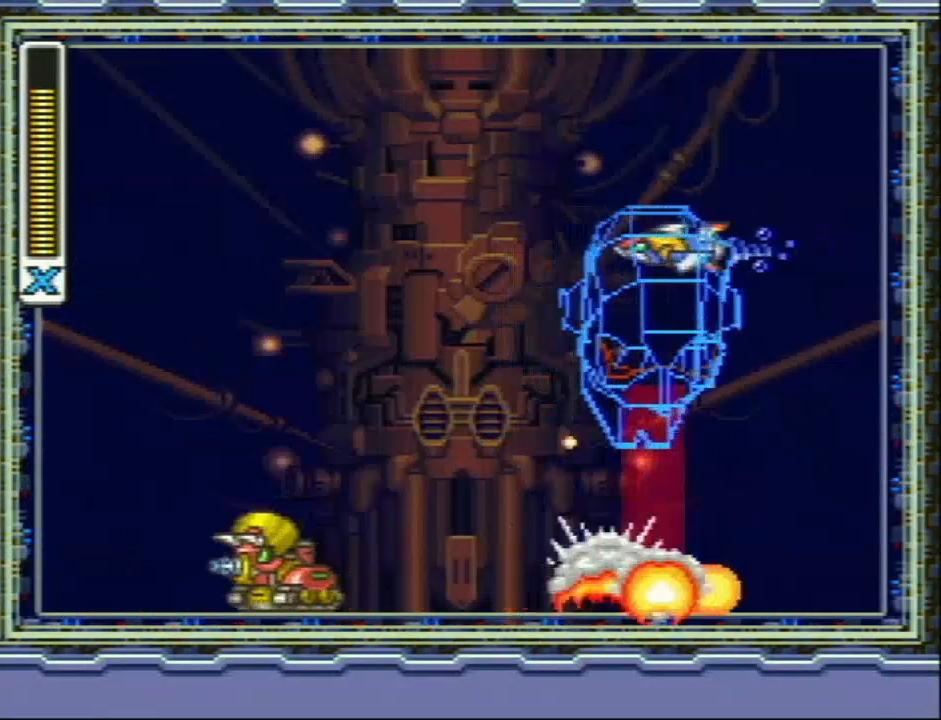
Gameplay with a controller (Nintendo layout); each line is a JSON object with the inputs held at the frame after it. "events" lists button and stick changes between this image and that frame as [ms after this image, input, new state], when the widget could be followed in between. Not read: DPAD_LEFT L3 R3.
{"buttons": ["Y", "L1", "R1"], "events": [[417, "L1", "down"], [417, "R1", "down"]]}
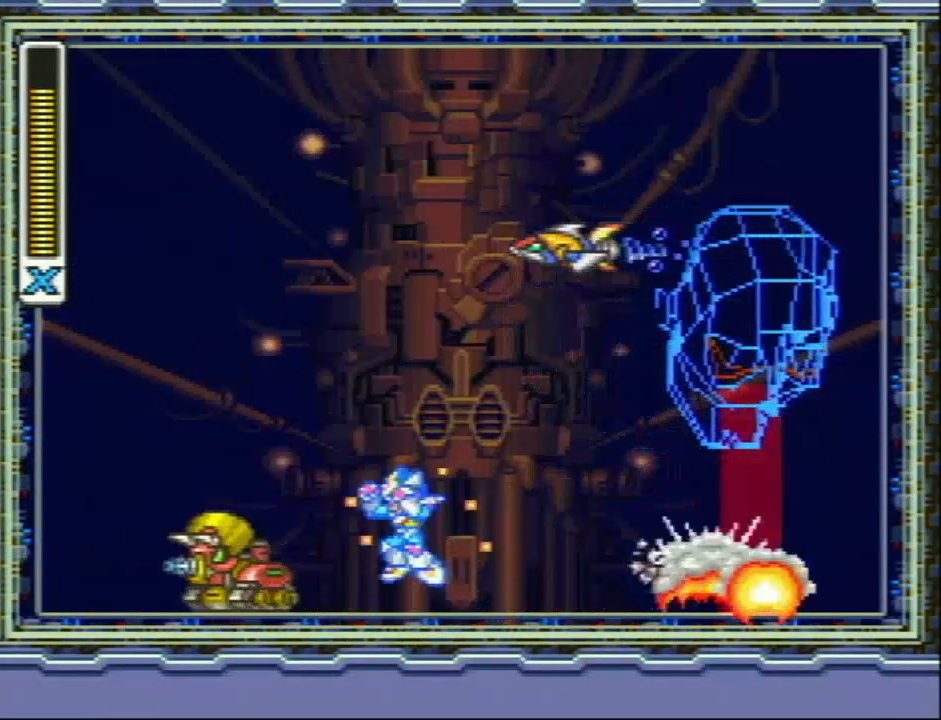
{"buttons": ["Y", "L1"], "events": [[350, "R1", "up"]]}
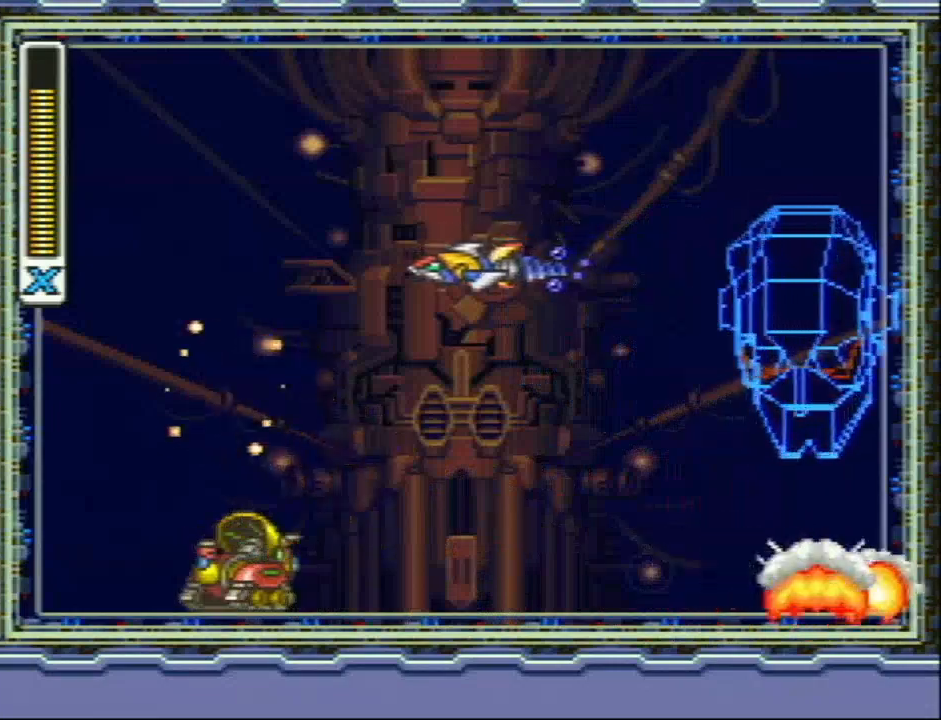
{"buttons": ["Y"], "events": [[317, "L1", "up"]]}
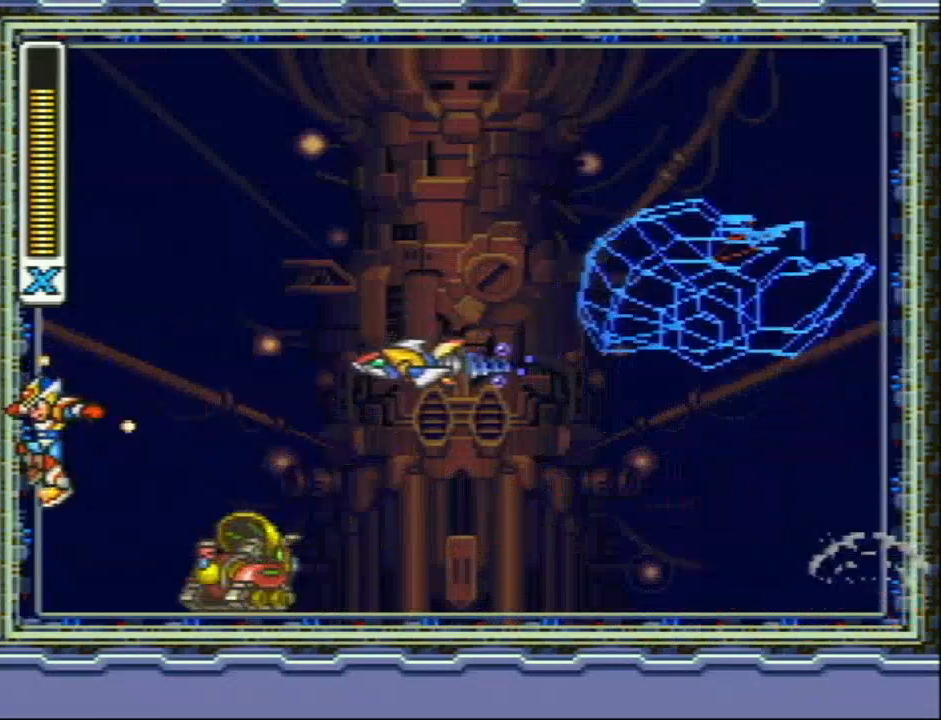
{"buttons": ["Y", "L1"], "events": [[50, "L1", "down"]]}
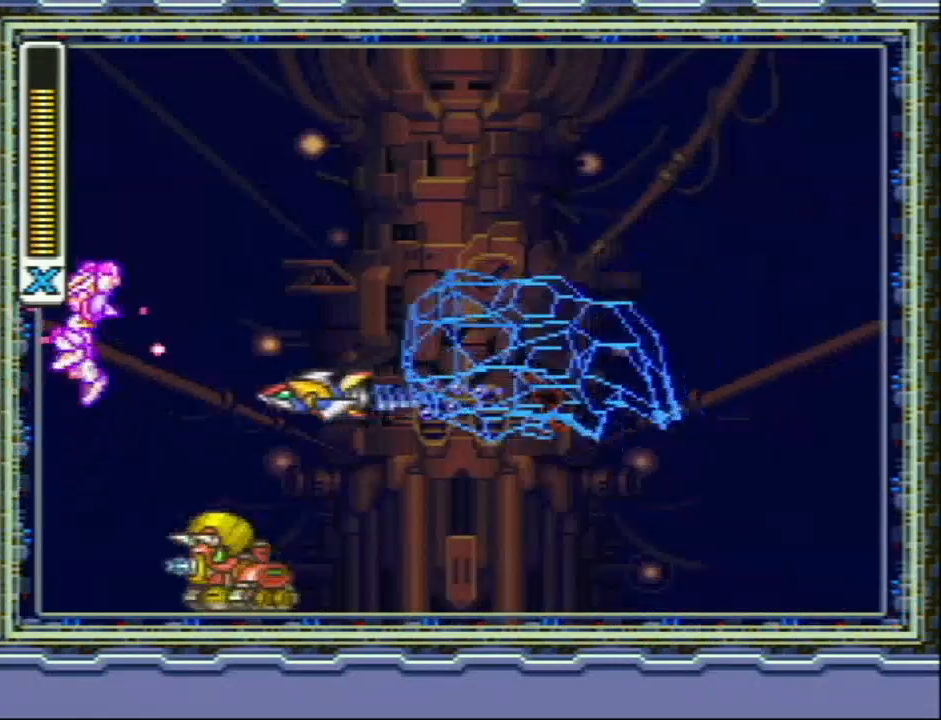
{"buttons": ["Y", "L1", "R1", "DPAD_RIGHT"], "events": [[283, "L1", "up"], [417, "L1", "down"], [417, "R1", "down"], [467, "DPAD_RIGHT", "down"]]}
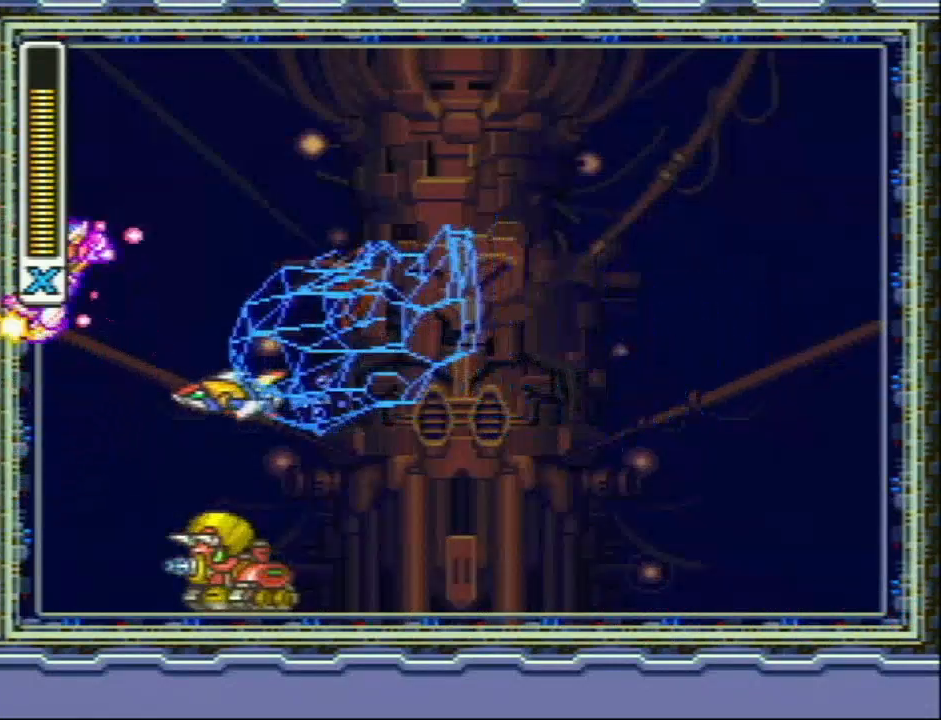
{"buttons": ["Y", "L1", "DPAD_RIGHT"], "events": [[250, "R1", "up"]]}
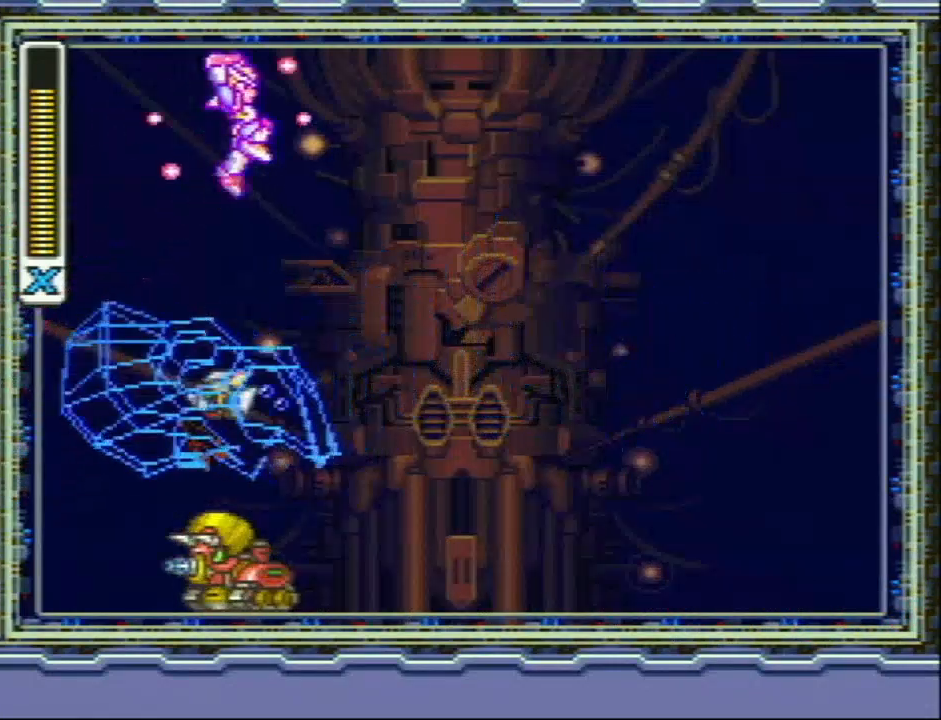
{"buttons": ["Y", "DPAD_RIGHT"], "events": [[83, "L1", "up"]]}
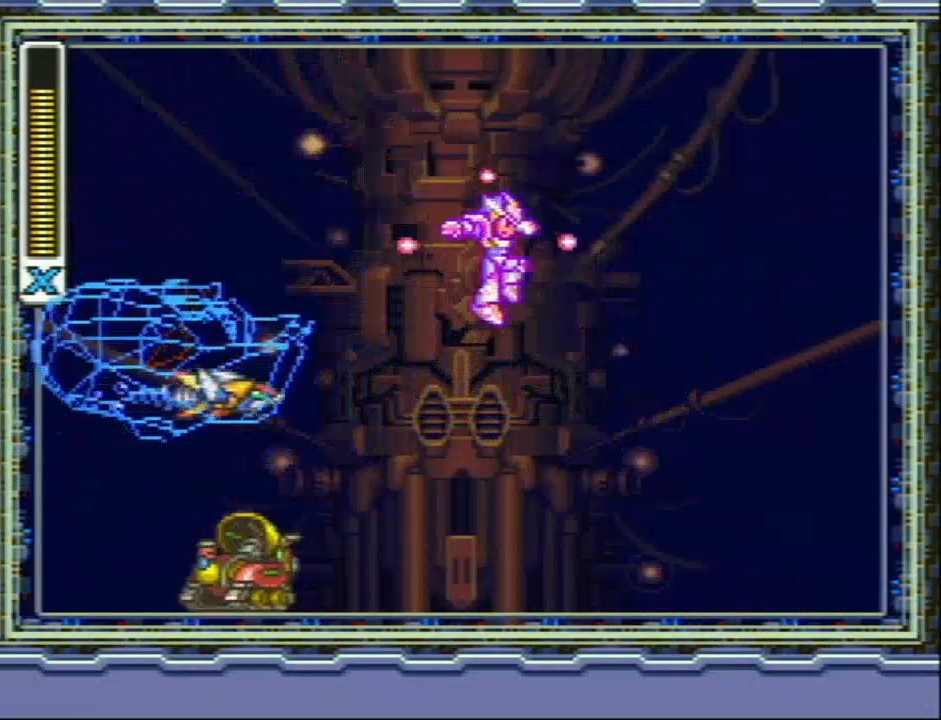
{"buttons": ["Y", "DPAD_RIGHT"], "events": []}
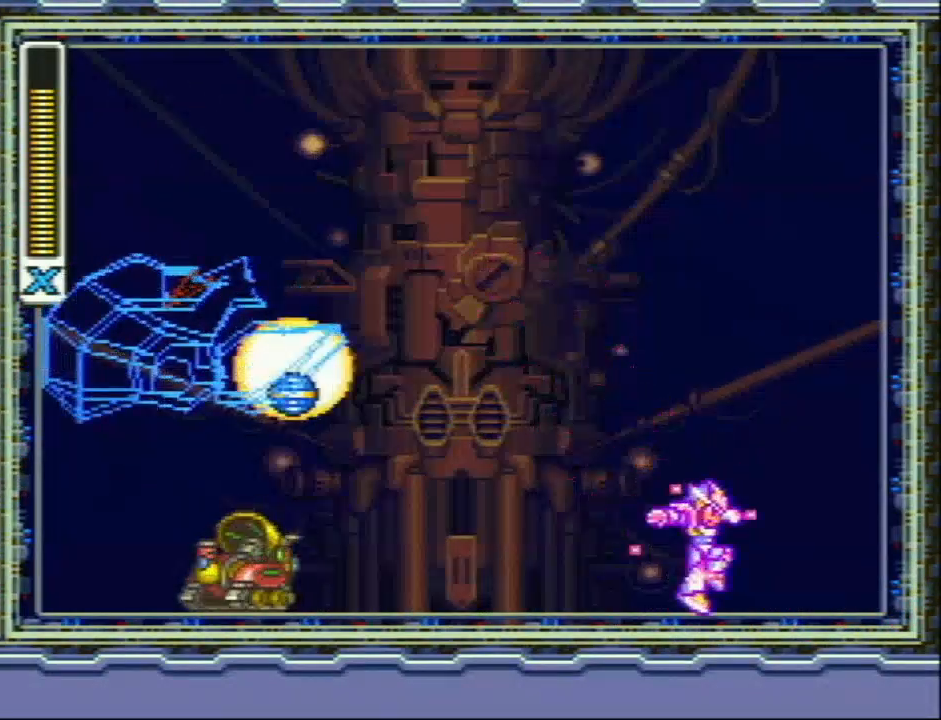
{"buttons": ["Y", "L1", "R1", "DPAD_RIGHT"], "events": [[167, "R1", "down"], [200, "L1", "down"]]}
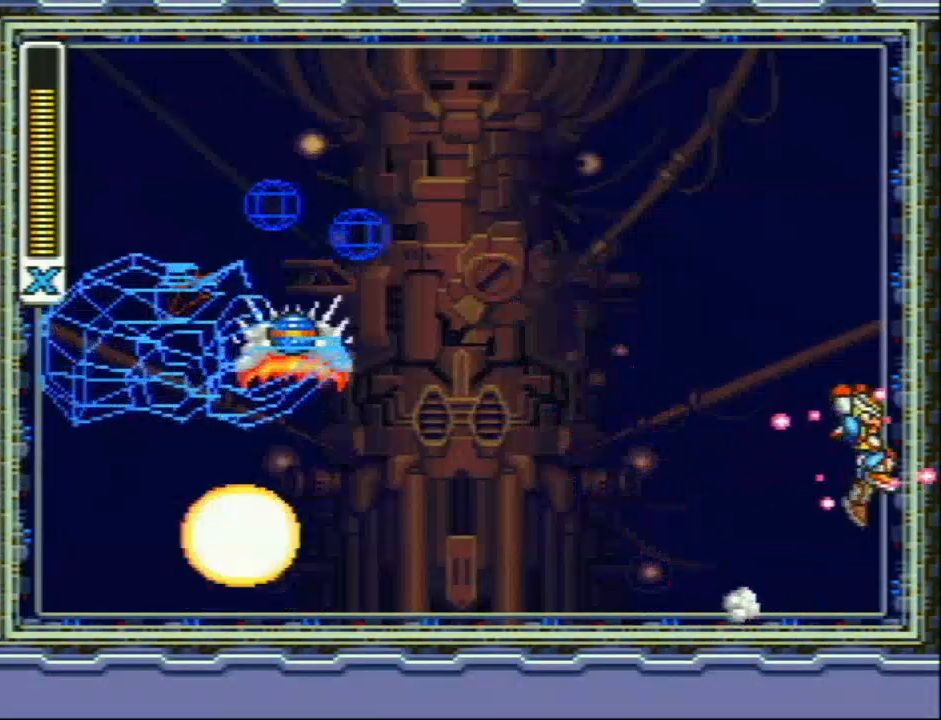
{"buttons": ["Y", "L1", "DPAD_RIGHT"], "events": [[17, "L1", "up"], [83, "L1", "down"], [83, "R1", "up"]]}
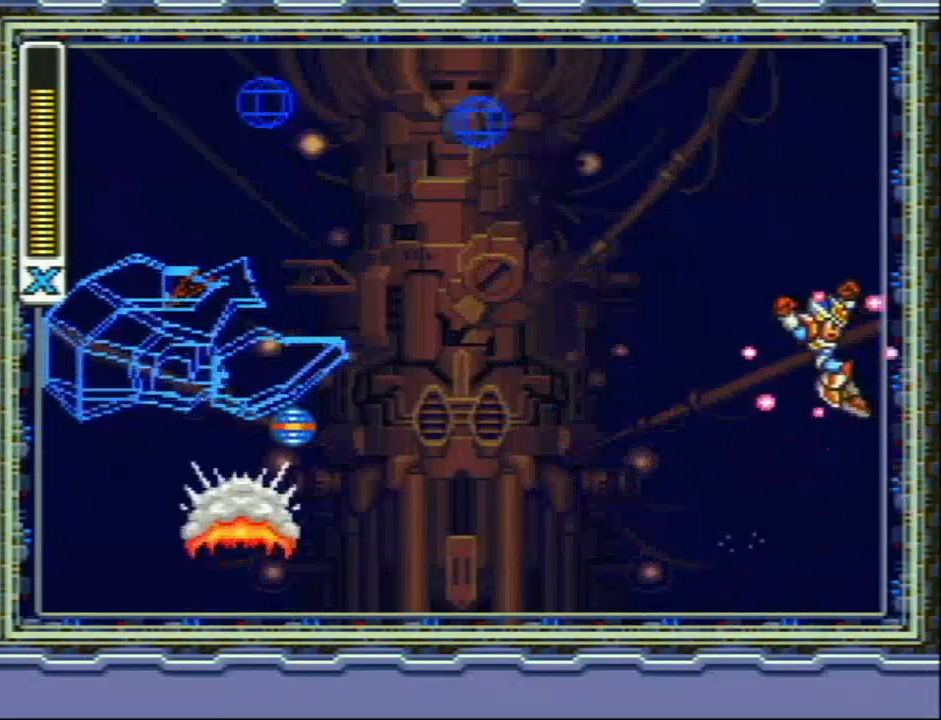
{"buttons": ["Y", "DPAD_RIGHT"], "events": [[183, "L1", "up"]]}
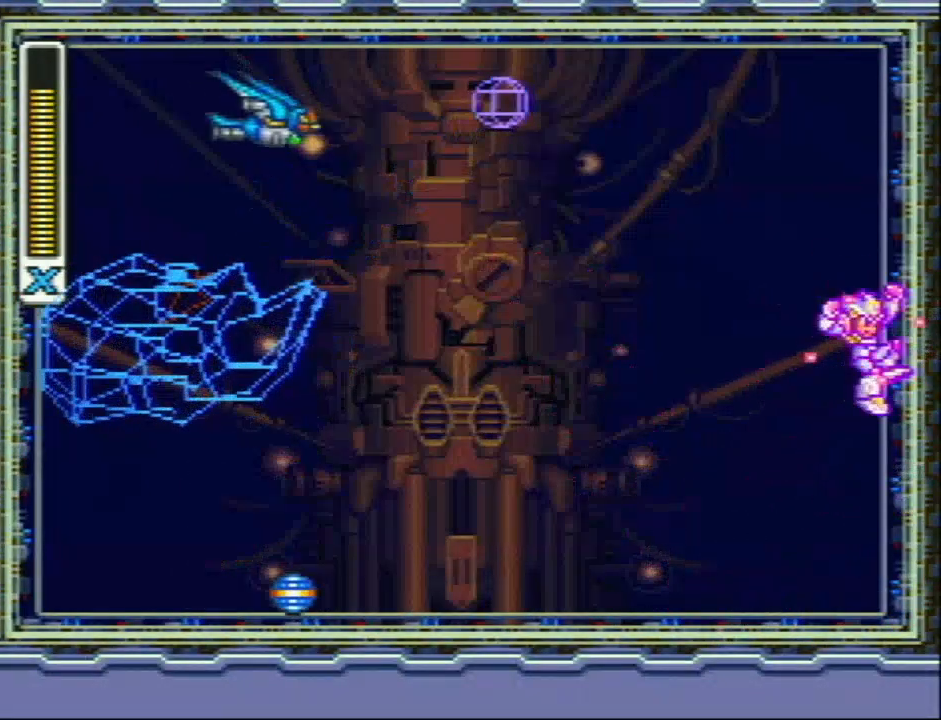
{"buttons": ["Y"], "events": [[333, "Y", "up"], [417, "DPAD_RIGHT", "up"], [417, "Y", "down"]]}
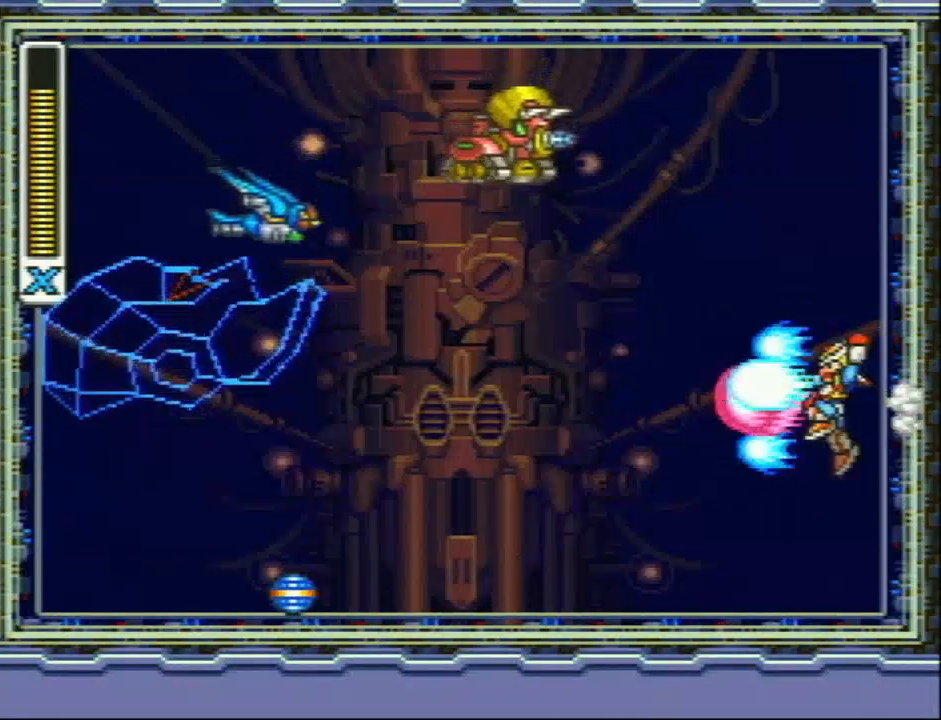
{"buttons": ["Y"], "events": []}
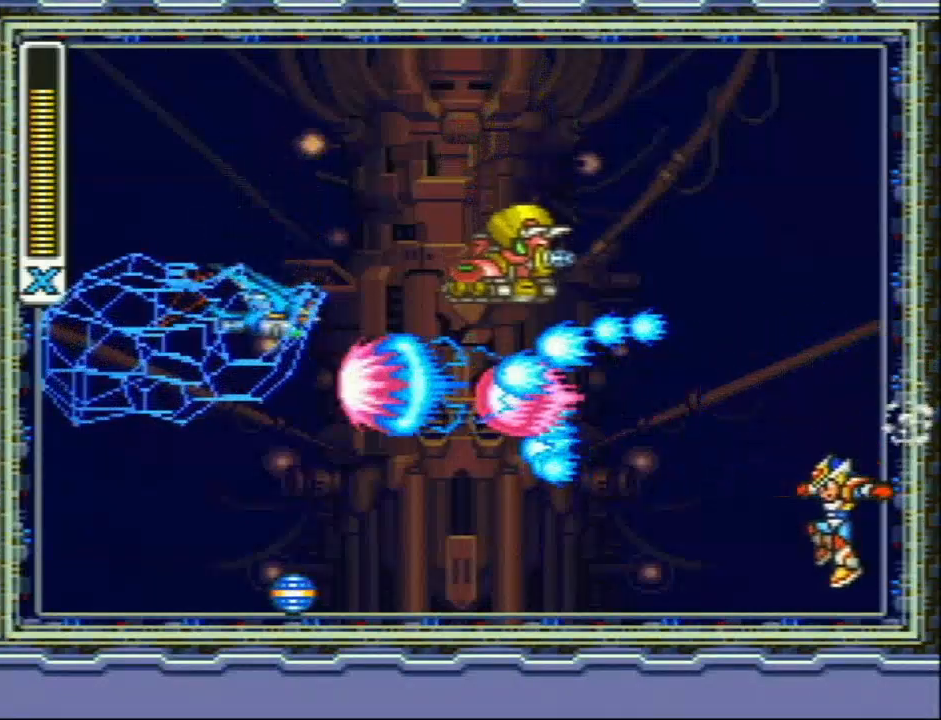
{"buttons": ["Y"], "events": [[17, "Y", "up"], [500, "Y", "down"]]}
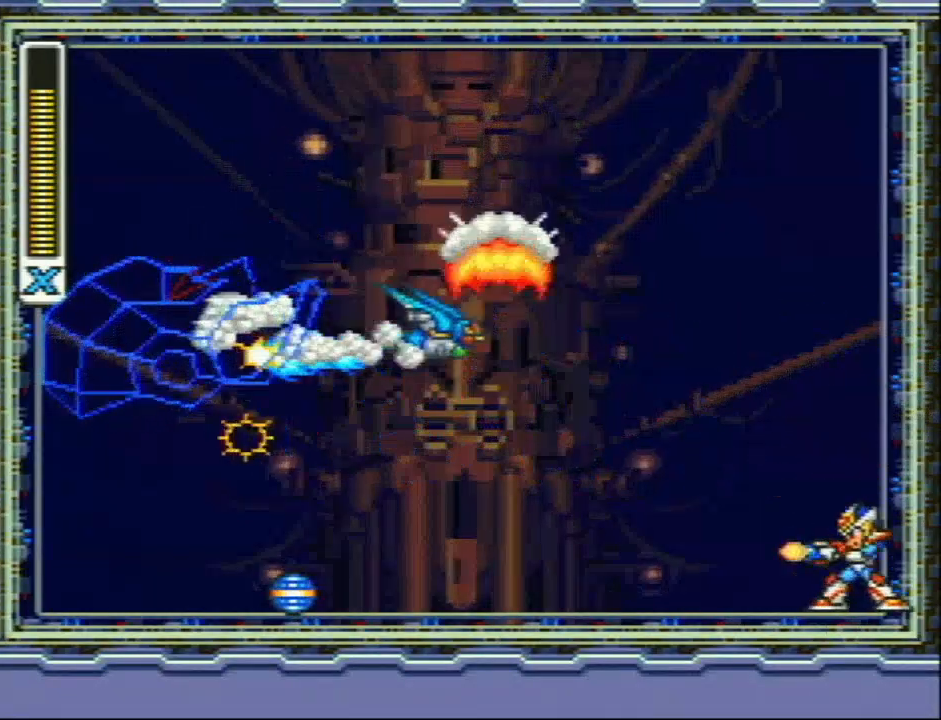
{"buttons": ["Y"], "events": []}
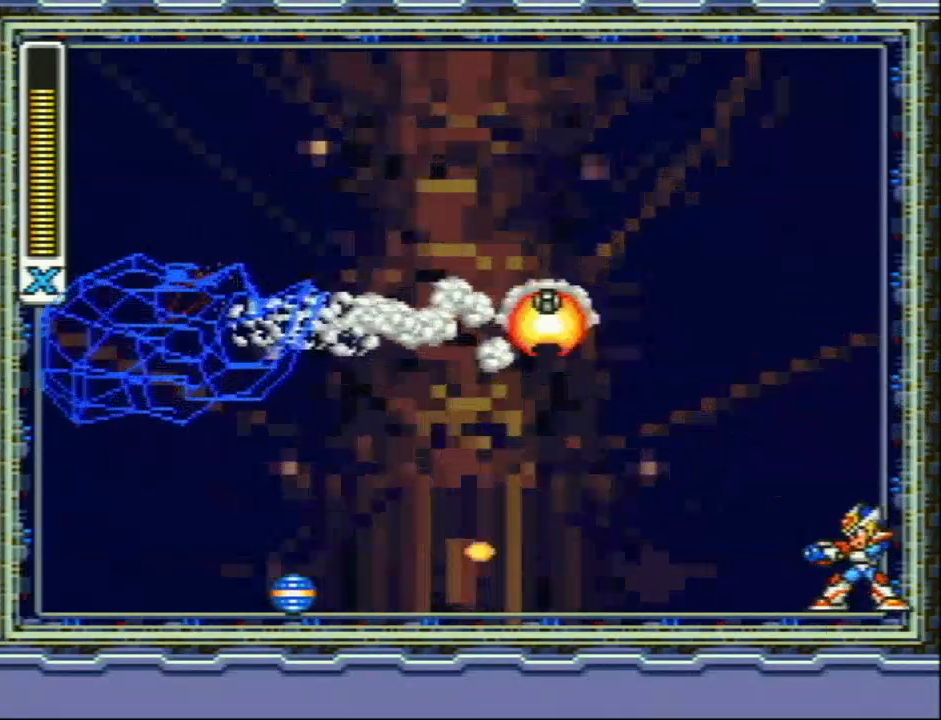
{"buttons": ["Y"], "events": []}
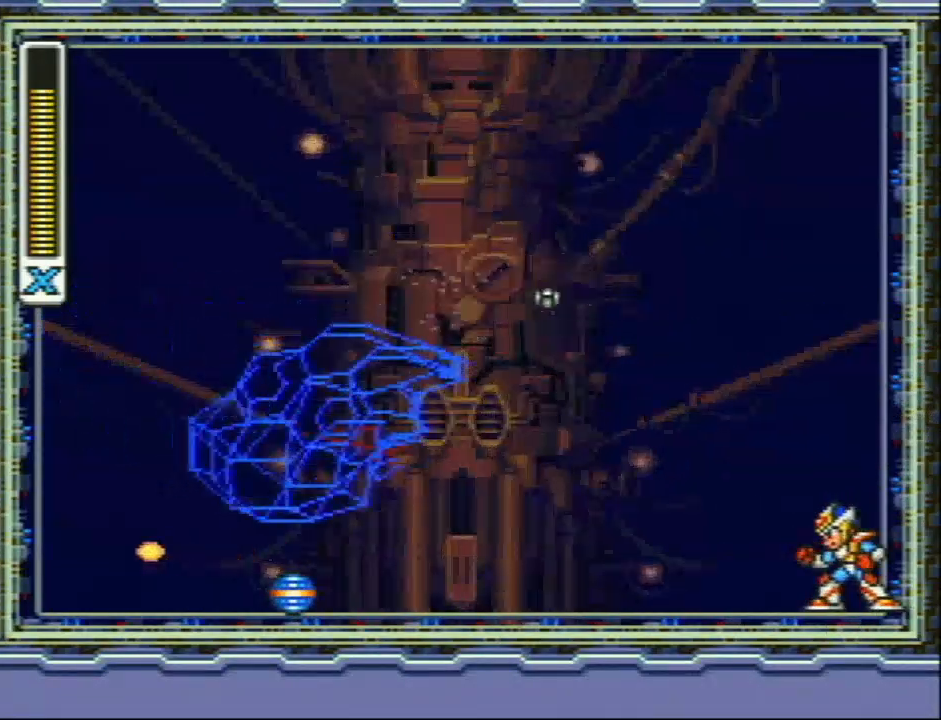
{"buttons": ["Y", "L1", "DPAD_RIGHT"], "events": [[333, "DPAD_RIGHT", "down"], [333, "L1", "down"]]}
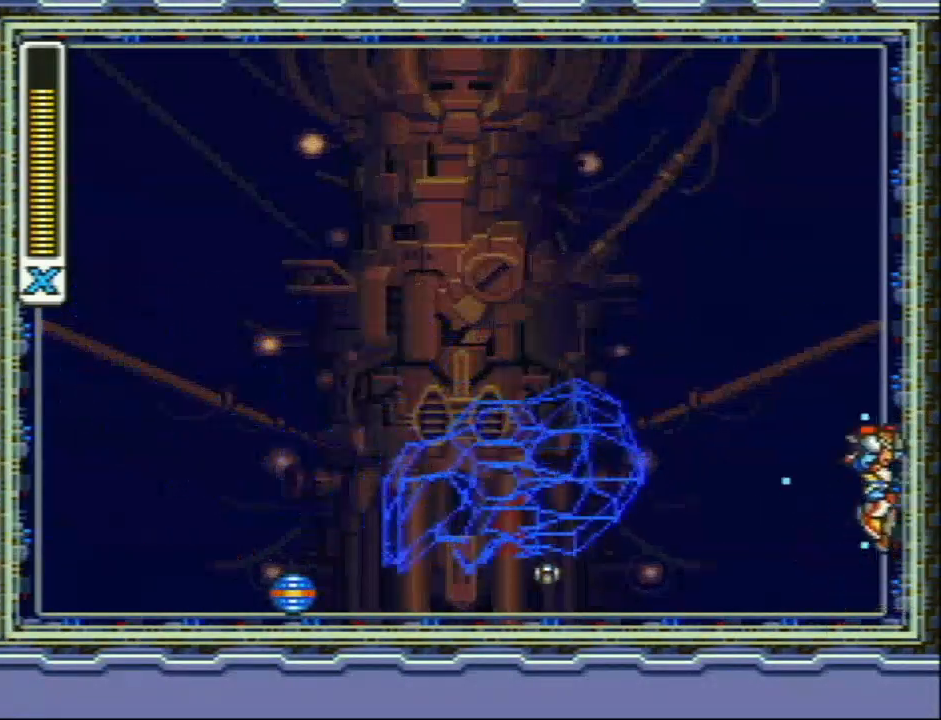
{"buttons": ["Y", "L1", "DPAD_RIGHT"], "events": [[33, "L1", "up"], [83, "L1", "down"]]}
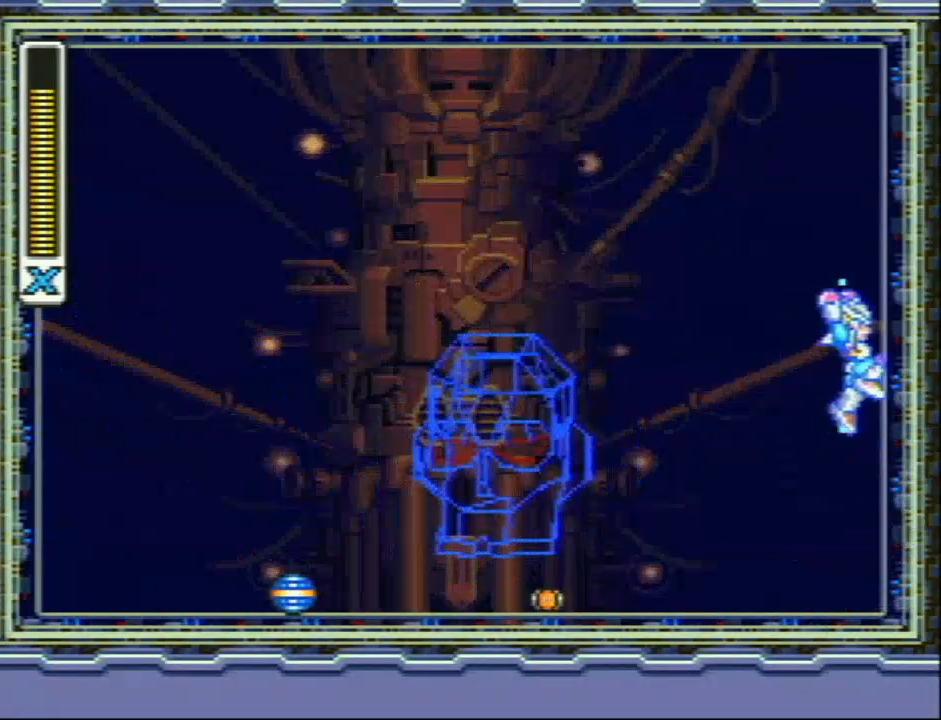
{"buttons": ["Y", "L1", "DPAD_RIGHT"], "events": [[50, "L1", "up"], [133, "L1", "down"]]}
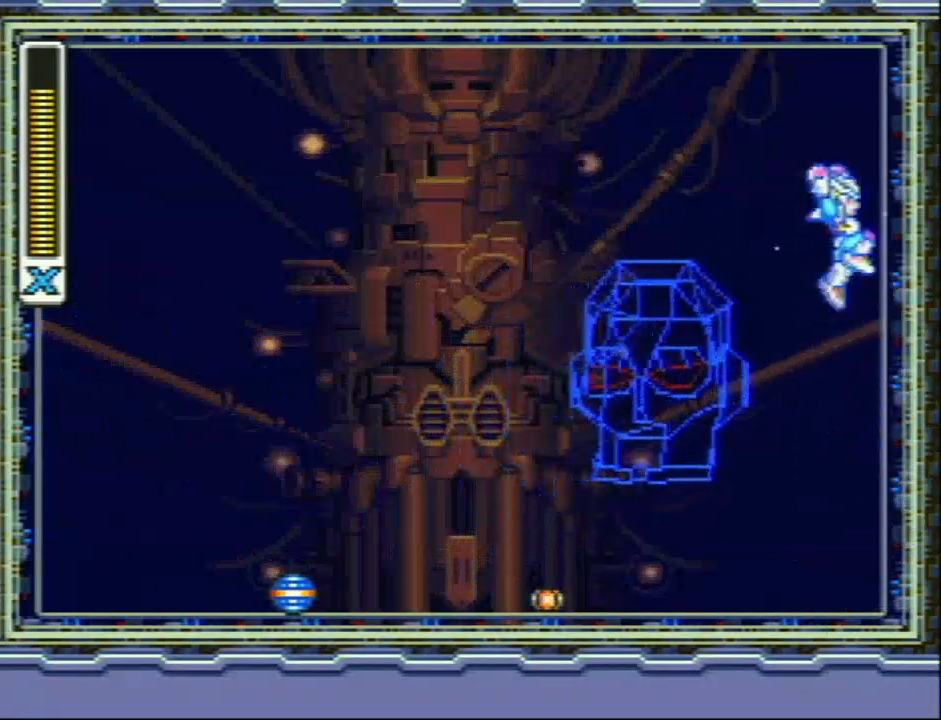
{"buttons": ["Y", "L1", "DPAD_RIGHT"], "events": [[83, "L1", "up"], [150, "L1", "down"]]}
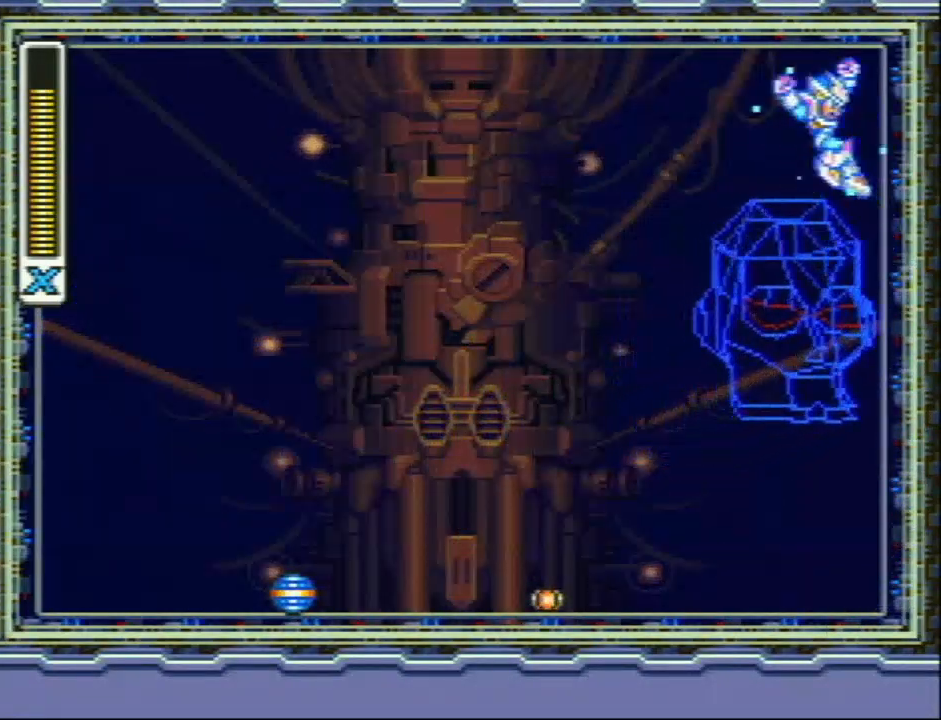
{"buttons": ["Y", "L1", "DPAD_RIGHT"], "events": []}
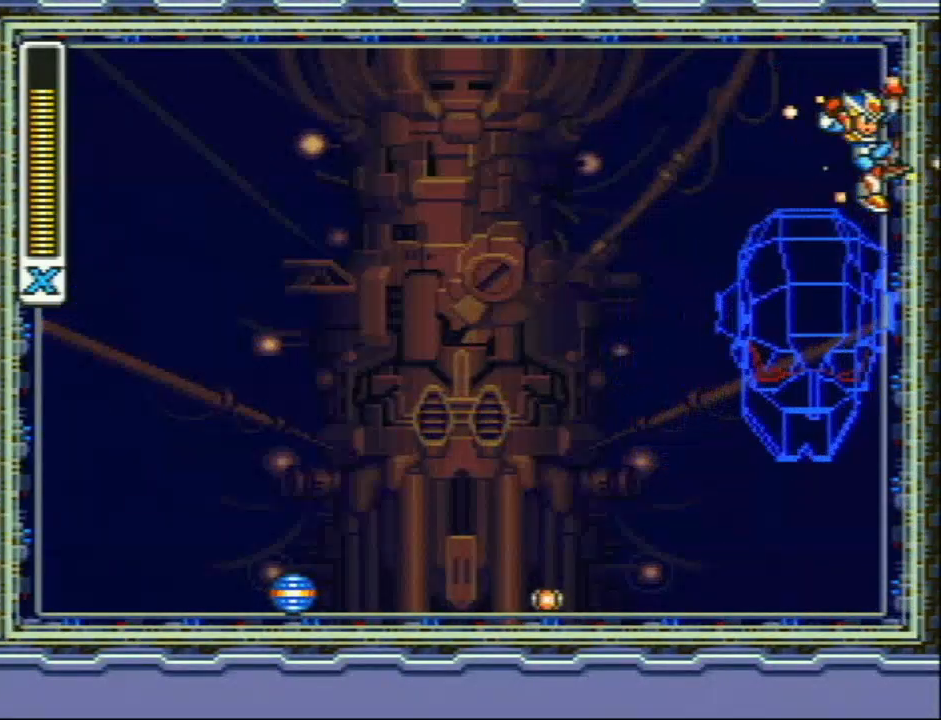
{"buttons": ["Y", "DPAD_RIGHT"], "events": [[17, "L1", "up"]]}
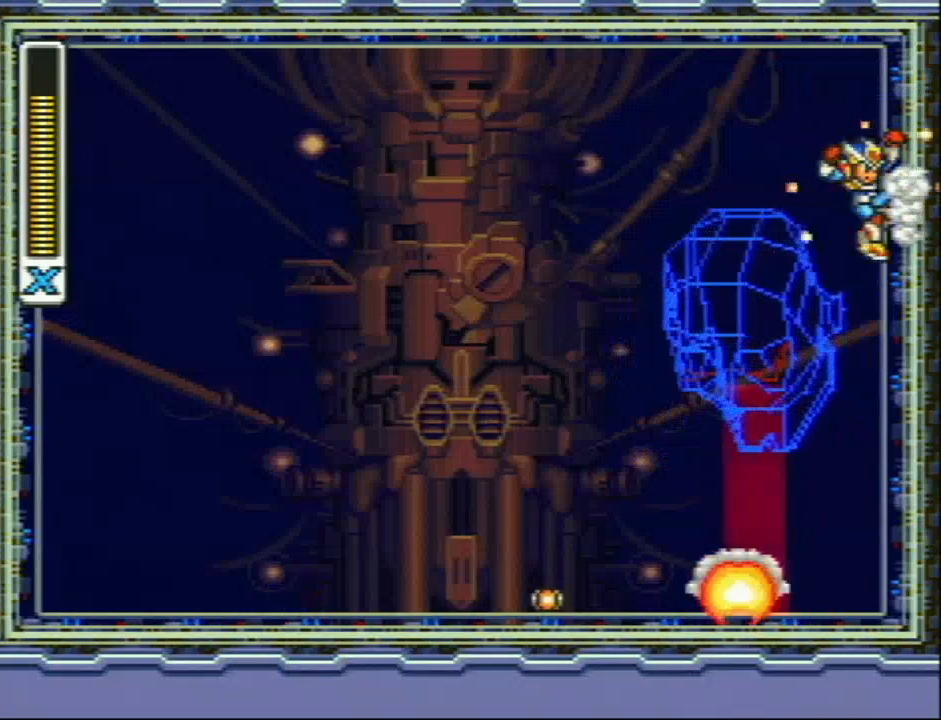
{"buttons": ["Y"], "events": [[117, "DPAD_RIGHT", "up"]]}
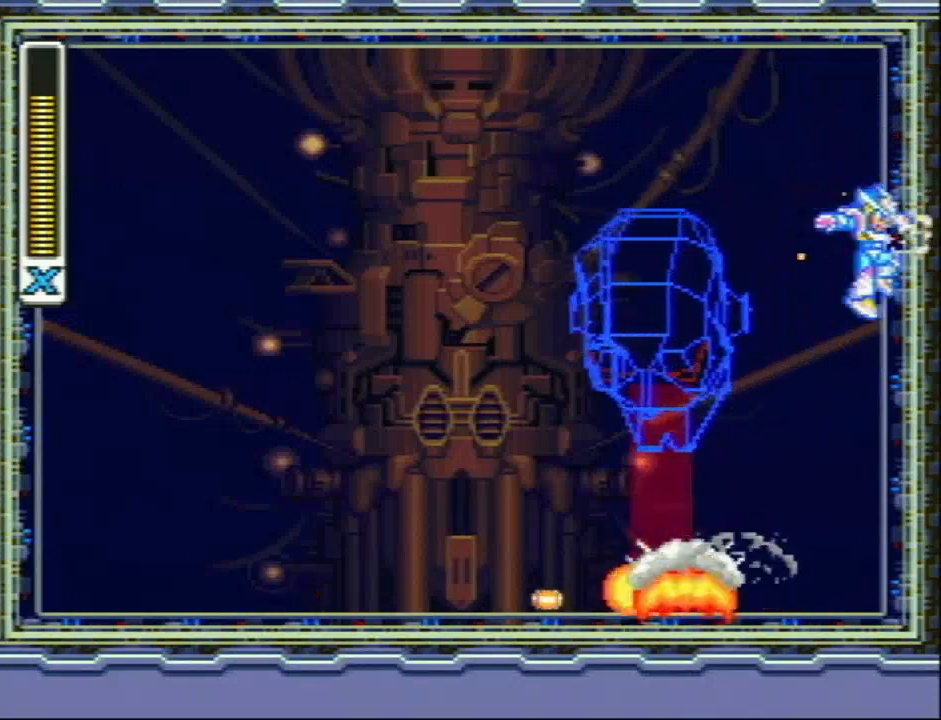
{"buttons": [], "events": [[167, "Y", "up"]]}
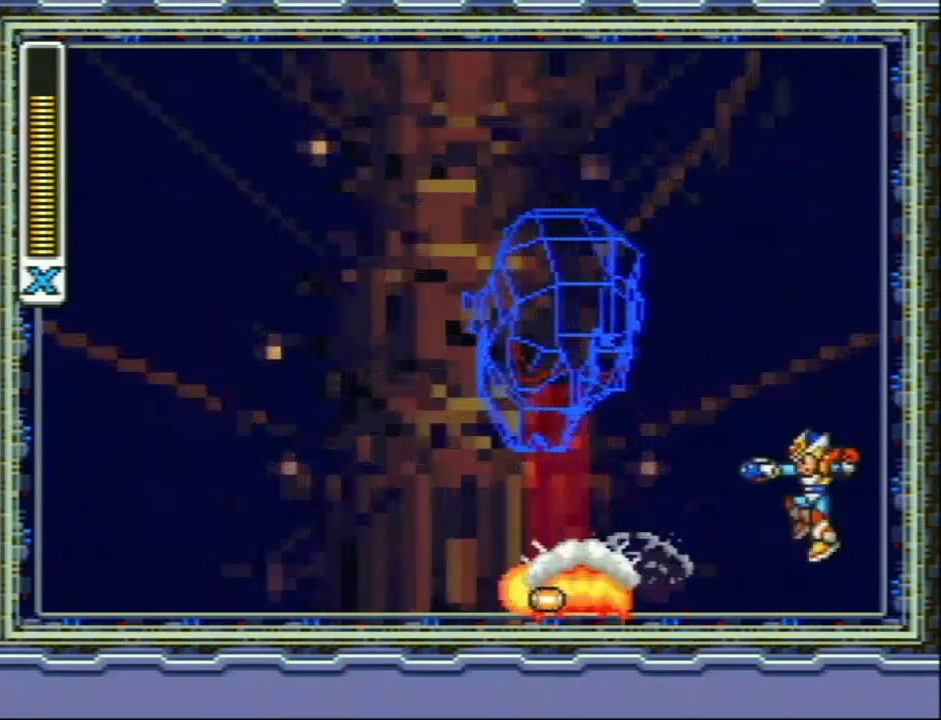
{"buttons": ["Y"], "events": [[150, "Y", "down"]]}
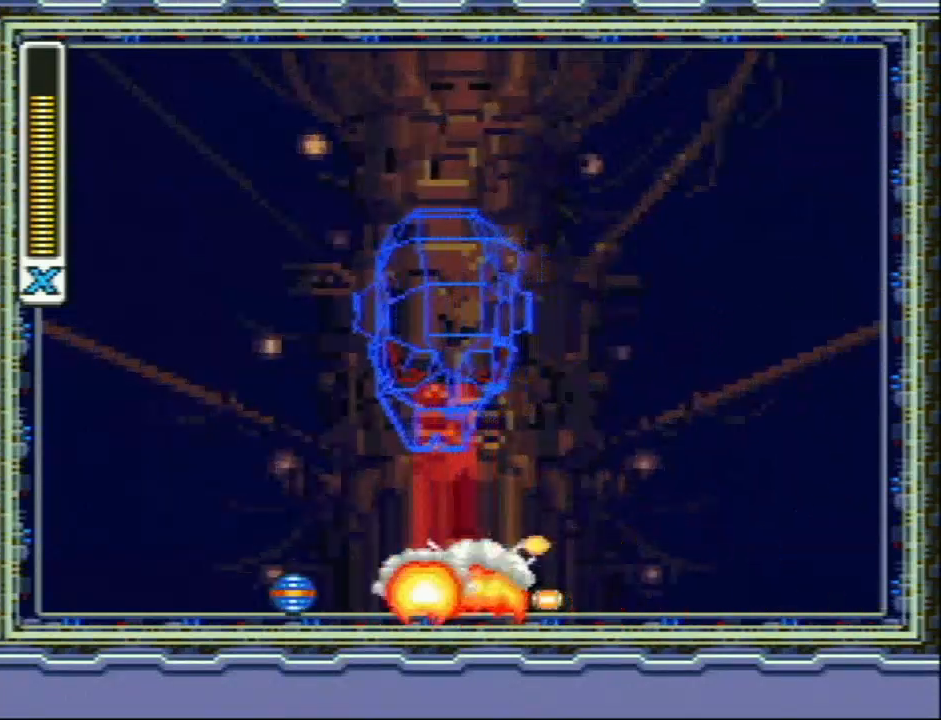
{"buttons": ["Y"], "events": []}
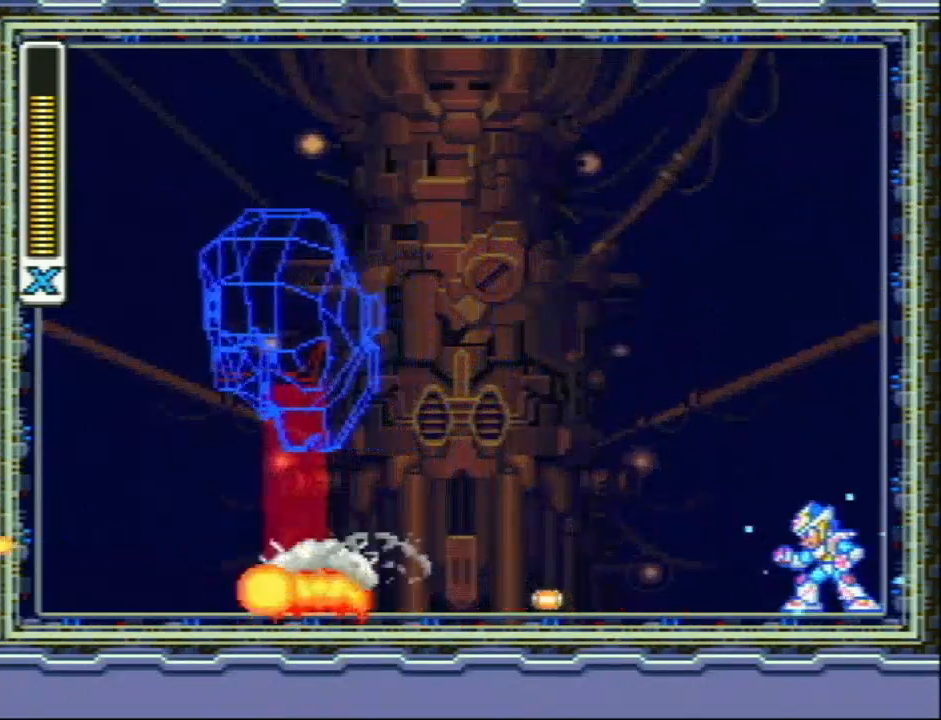
{"buttons": ["Y", "R1"], "events": [[183, "R1", "down"]]}
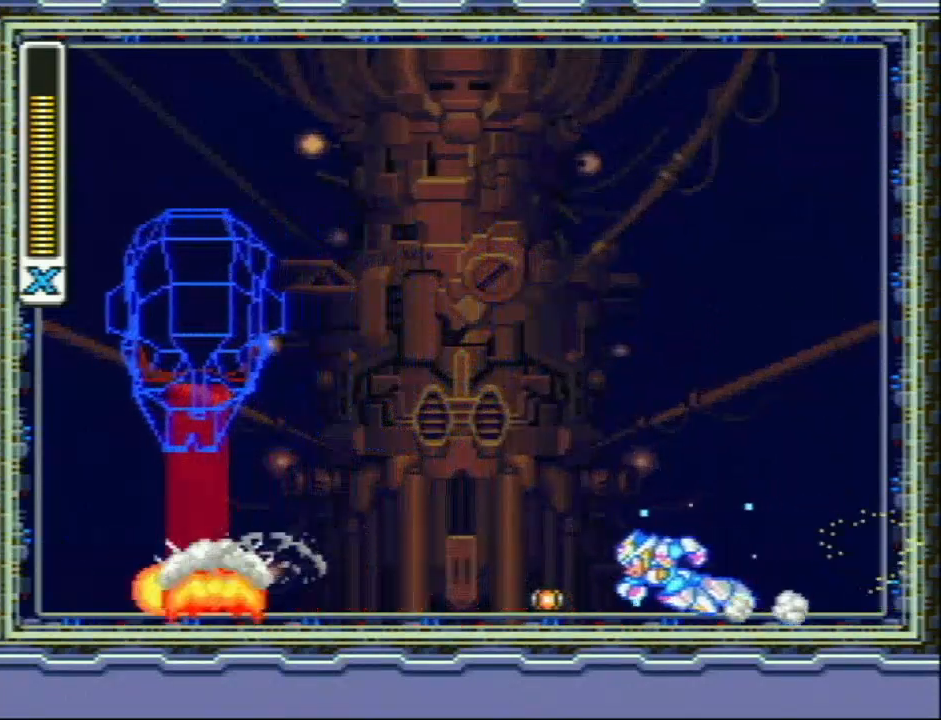
{"buttons": ["Y", "R1"], "events": [[33, "DPAD_RIGHT", "down"], [33, "R1", "up"], [67, "DPAD_RIGHT", "up"], [67, "R1", "down"]]}
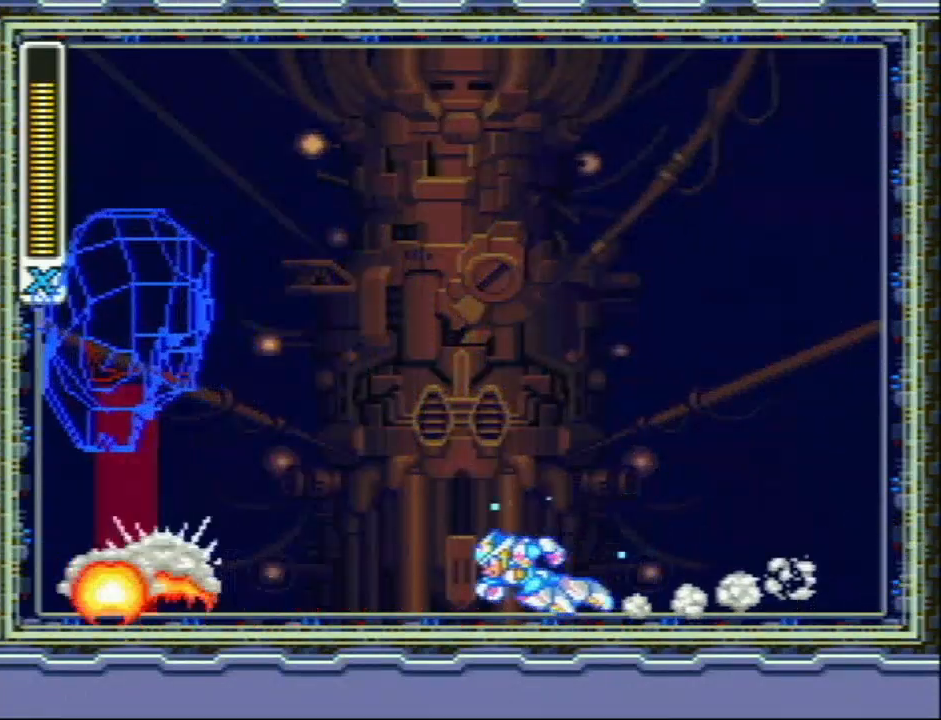
{"buttons": ["Y", "L1", "R1"], "events": [[17, "R1", "up"], [300, "R1", "down"], [333, "L1", "down"]]}
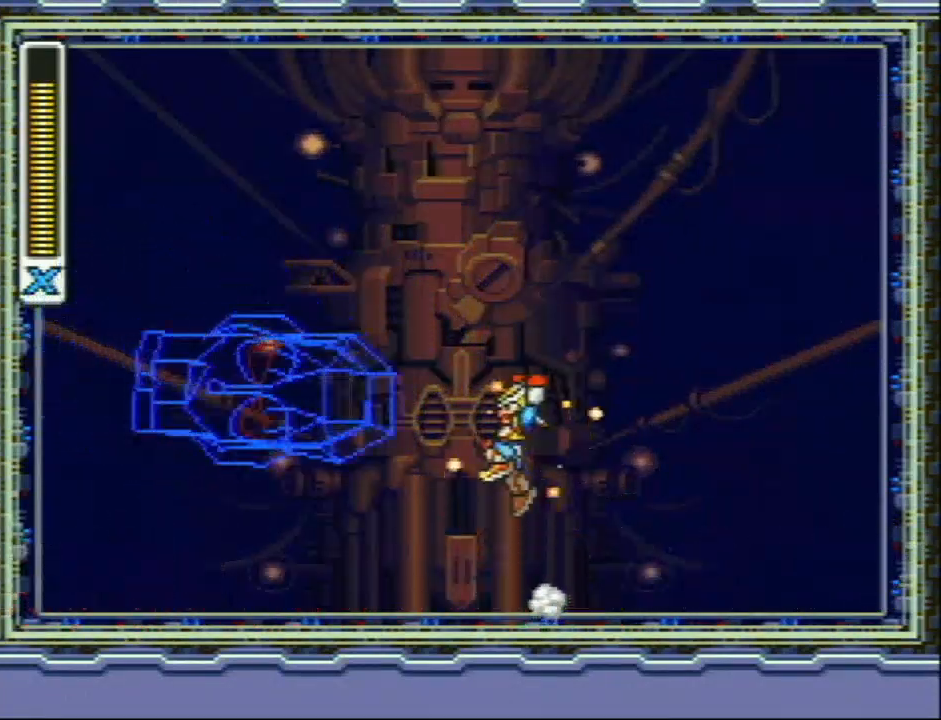
{"buttons": ["DPAD_RIGHT"], "events": [[117, "R1", "up"], [150, "Y", "up"], [217, "L1", "up"], [300, "DPAD_RIGHT", "down"]]}